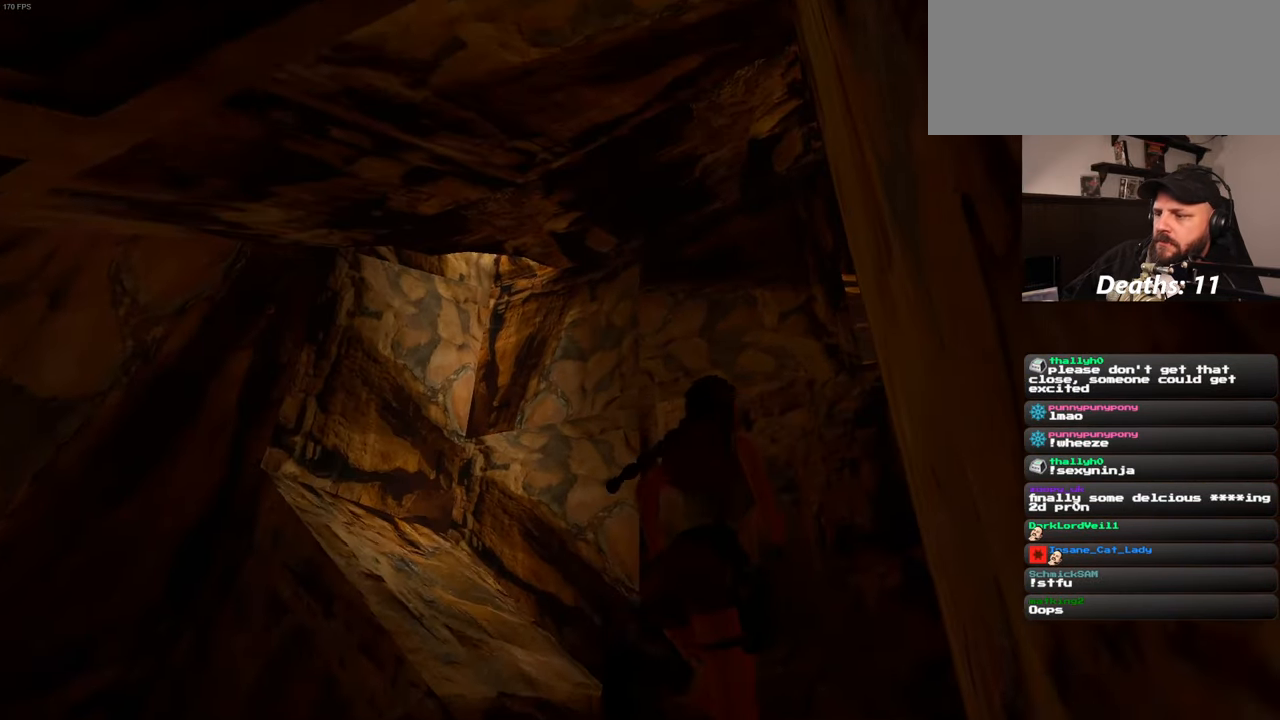
Gameplay with a controller (PlayStation layout); each line is a JSON object with the inputs held at the frame after it (dt_ms = milliseconds from this image to that frame). "events" lists button and stick changes between this image and that frame as [ms after this image, input, new state], when the widget could be followed in between. Not read: HOME L2 L3 R1 R2 R3 START.
{"dt_ms": 500, "buttons": [], "left_stick": "up", "right_stick": "center", "events": [[33, "right_stick", "down-right"], [200, "right_stick", "center"]]}
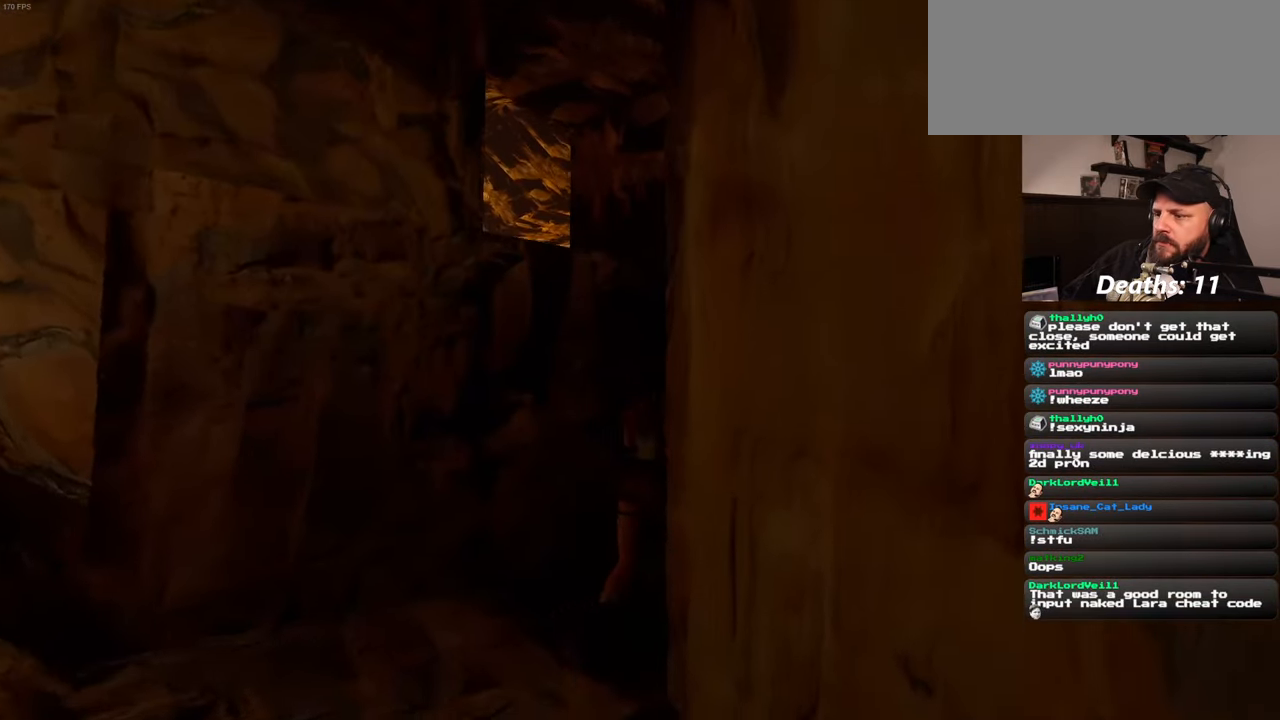
{"dt_ms": 500, "buttons": [], "left_stick": "up-left", "right_stick": "center", "events": [[233, "left_stick", "up-left"]]}
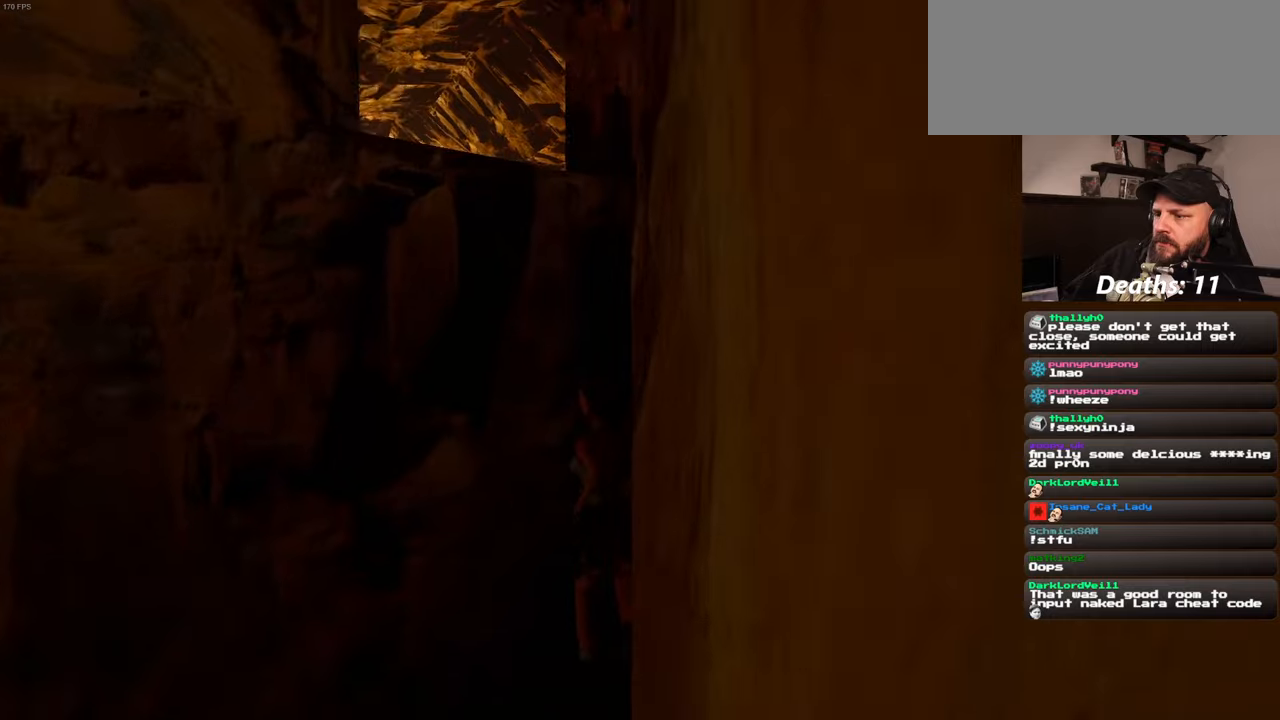
{"dt_ms": 1000, "buttons": [], "left_stick": "up", "right_stick": "center"}
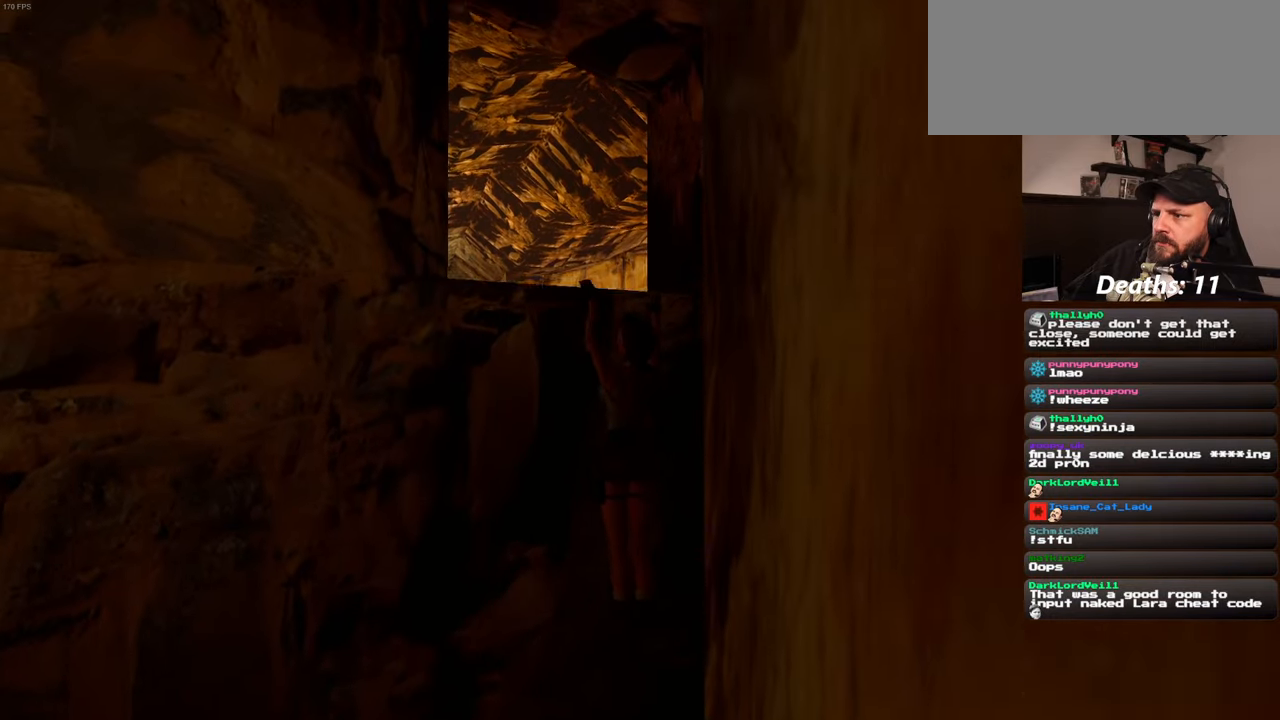
{"dt_ms": 500, "buttons": [], "left_stick": "center", "right_stick": "center"}
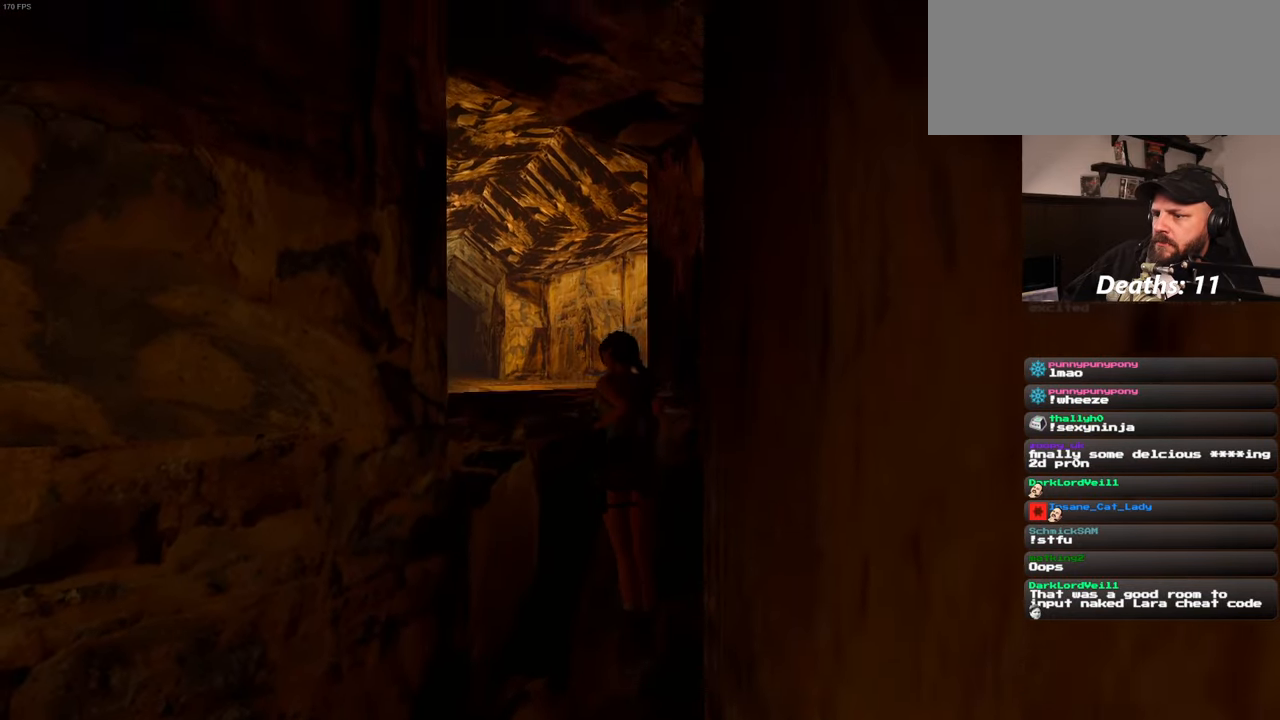
{"dt_ms": 500, "buttons": [], "left_stick": "center", "right_stick": "center", "events": [[17, "right_stick", "down-left"], [150, "right_stick", "center"]]}
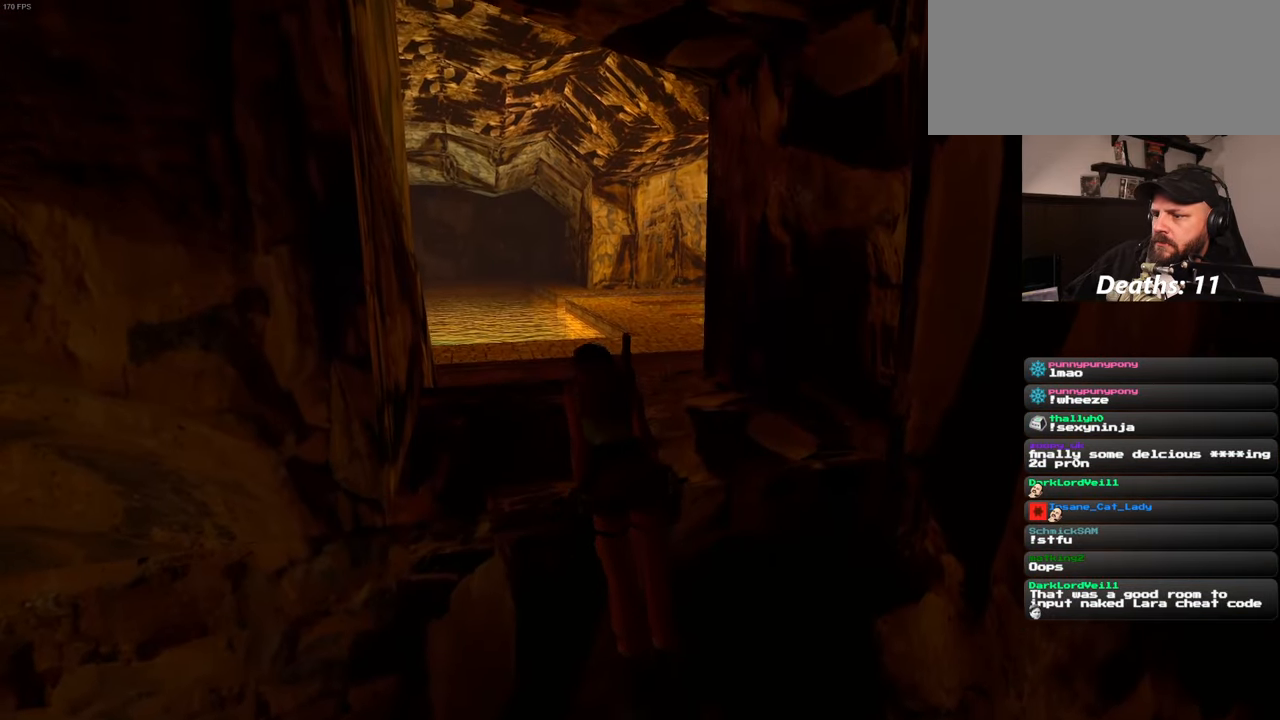
{"dt_ms": 500, "buttons": [], "left_stick": "center", "right_stick": "center", "events": [[234, "right_stick", "left"], [350, "right_stick", "center"]]}
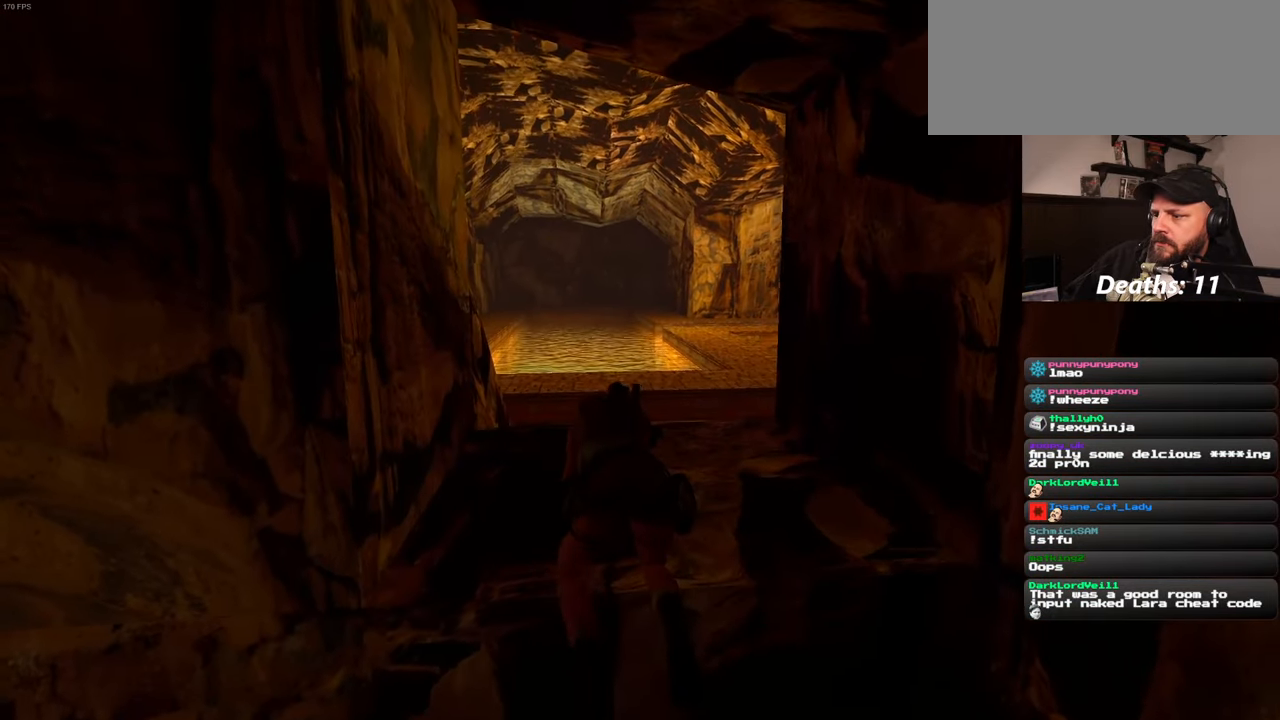
{"dt_ms": 500, "buttons": [], "left_stick": "center", "right_stick": "down", "events": [[400, "right_stick", "down"]]}
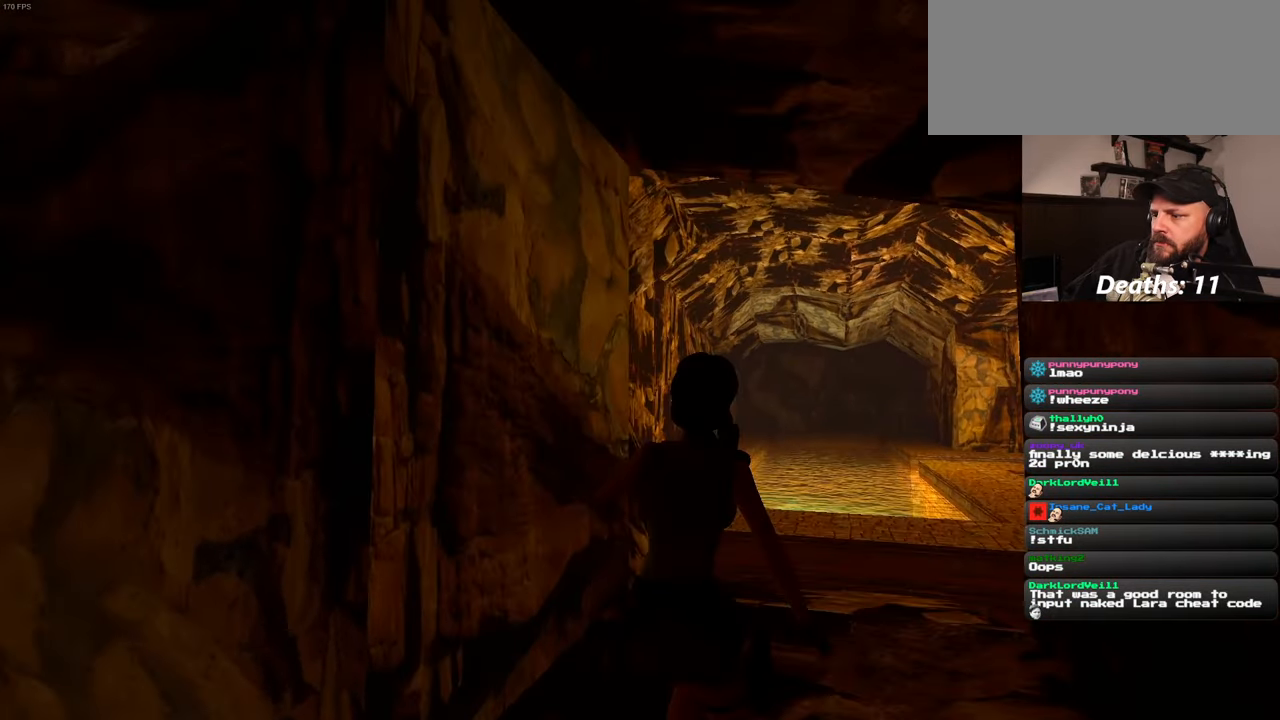
{"dt_ms": 500, "buttons": [], "left_stick": "center", "right_stick": "center", "events": [[34, "right_stick", "center"]]}
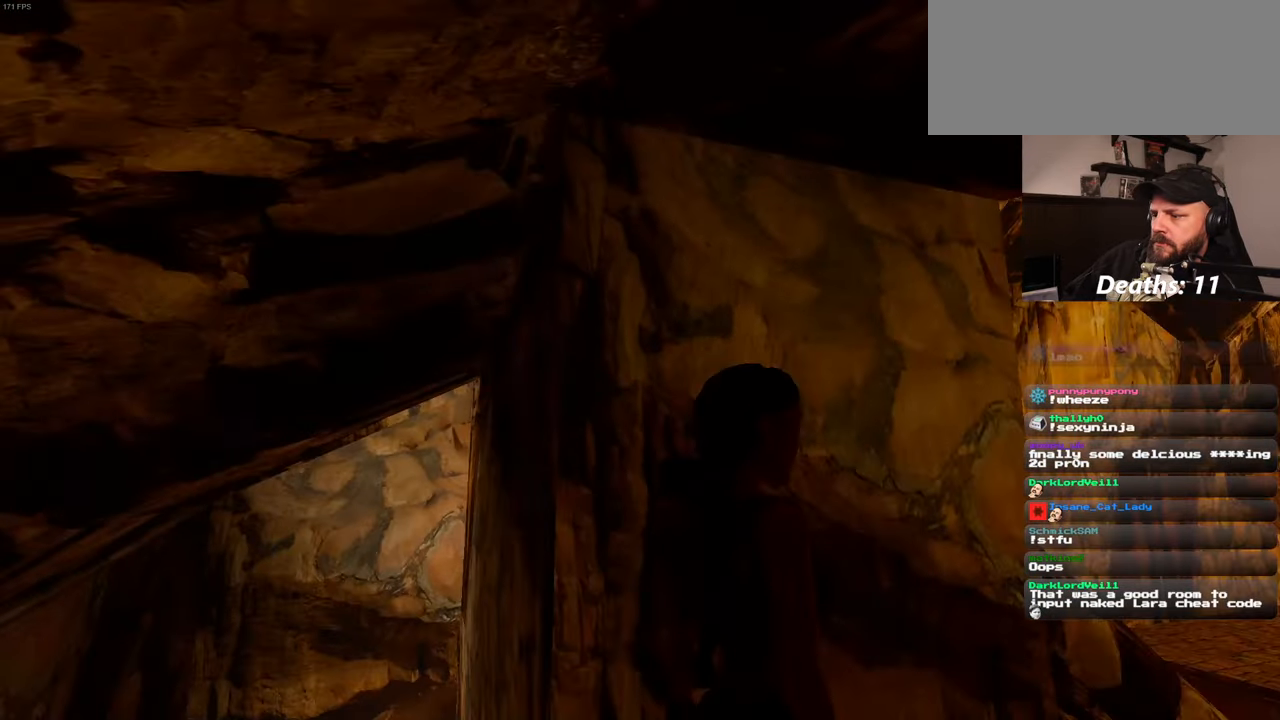
{"dt_ms": 500, "buttons": [], "left_stick": "center", "right_stick": "center", "events": []}
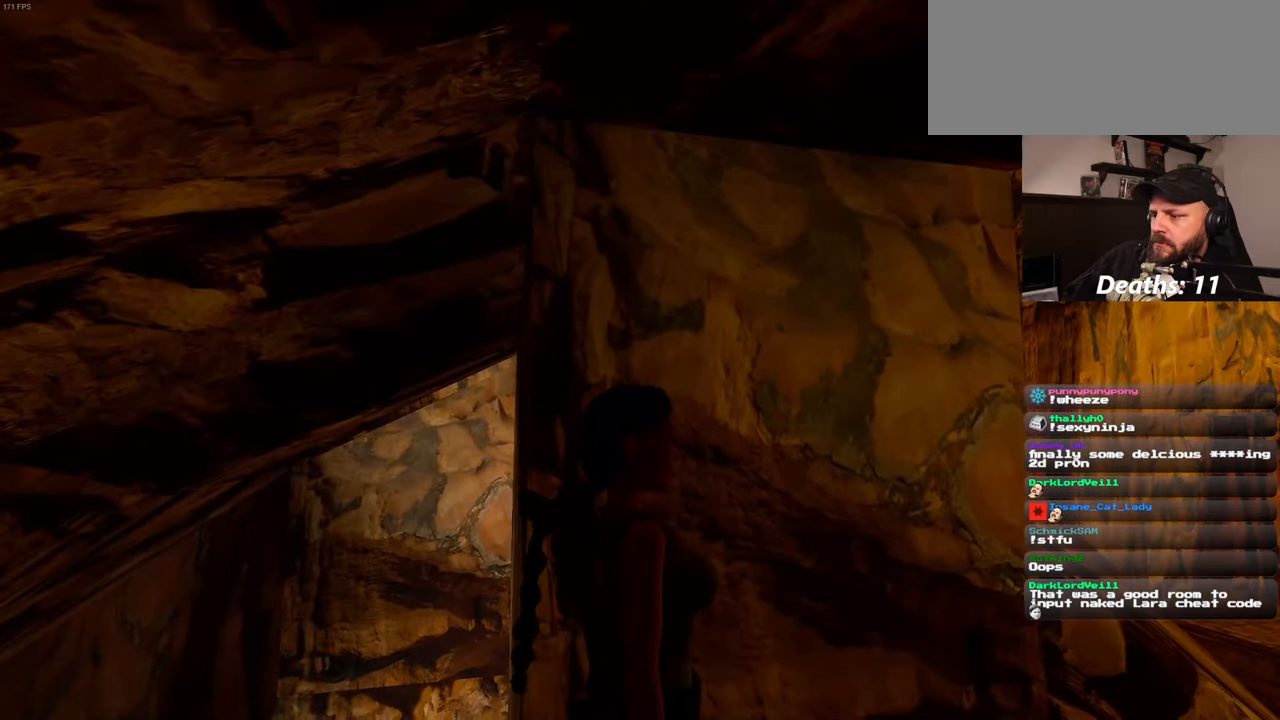
{"dt_ms": 500, "buttons": [], "left_stick": "up-right", "right_stick": "center", "events": [[217, "left_stick", "up-right"]]}
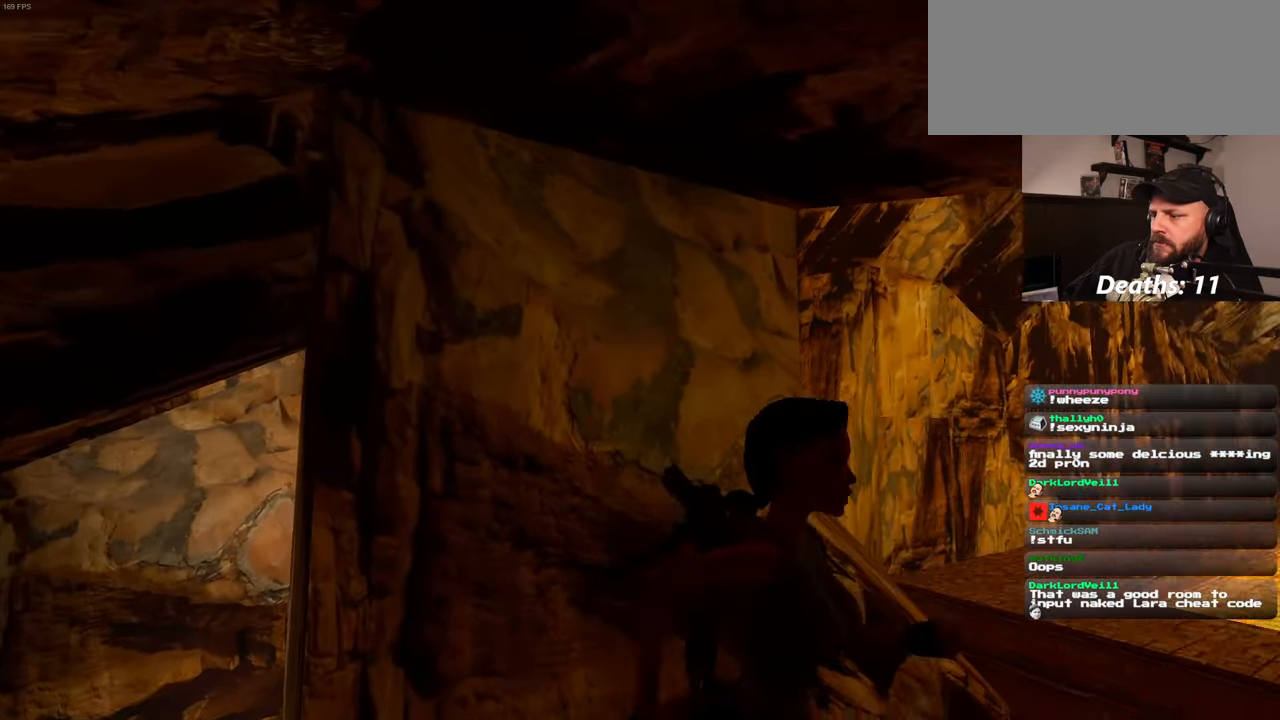
{"dt_ms": 500, "buttons": [], "left_stick": "up-left", "right_stick": "center", "events": [[234, "left_stick", "up-left"]]}
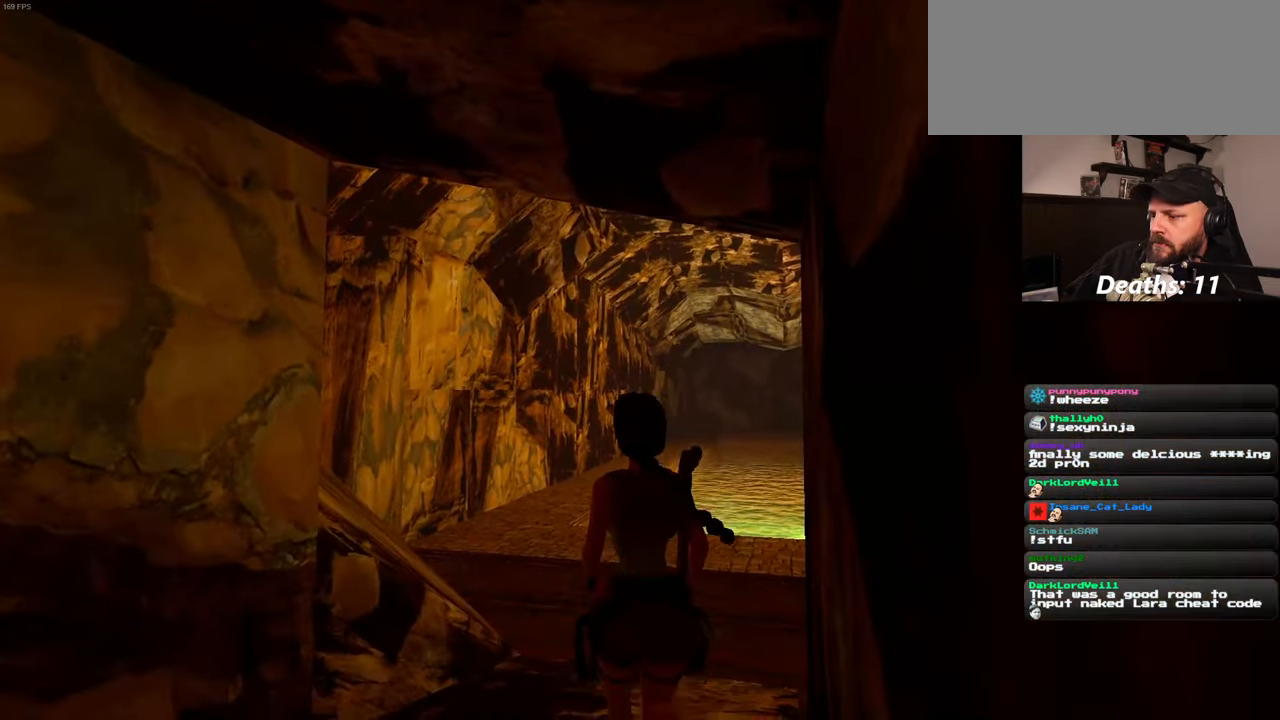
{"dt_ms": 500, "buttons": [], "left_stick": "up", "right_stick": "center", "events": [[66, "left_stick", "up"]]}
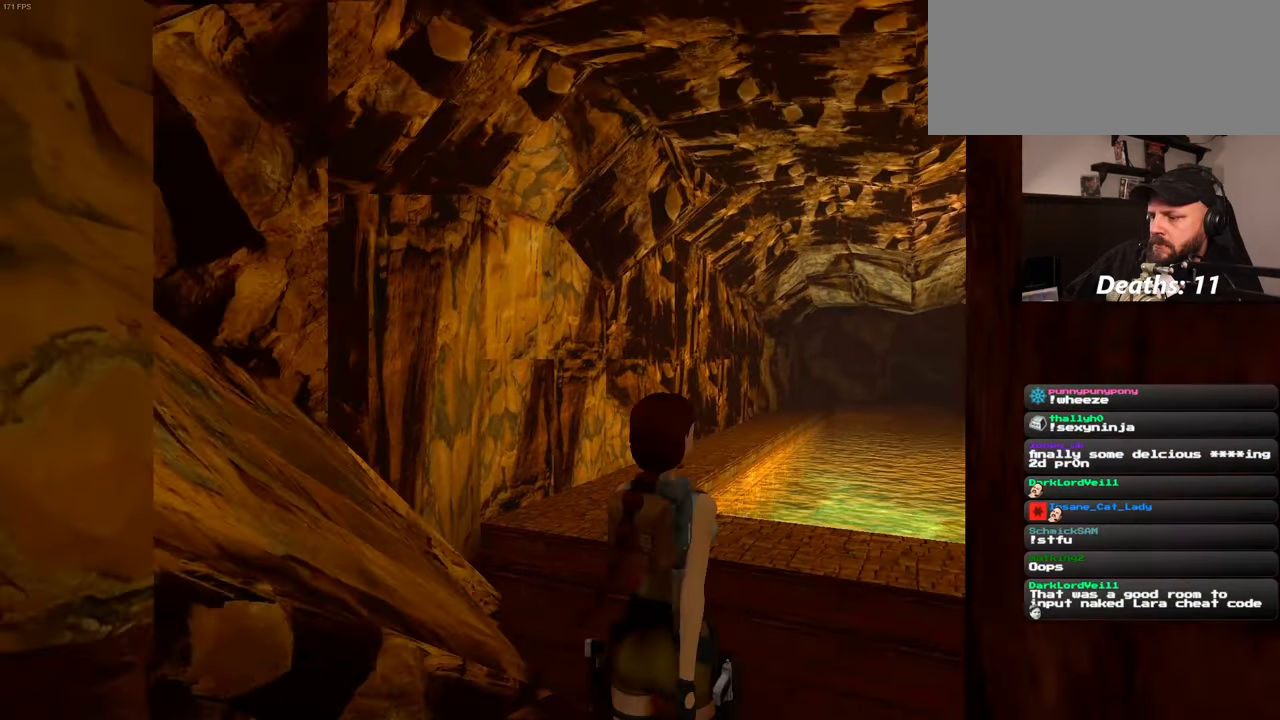
{"dt_ms": 500, "buttons": [], "left_stick": "up", "right_stick": "center", "events": []}
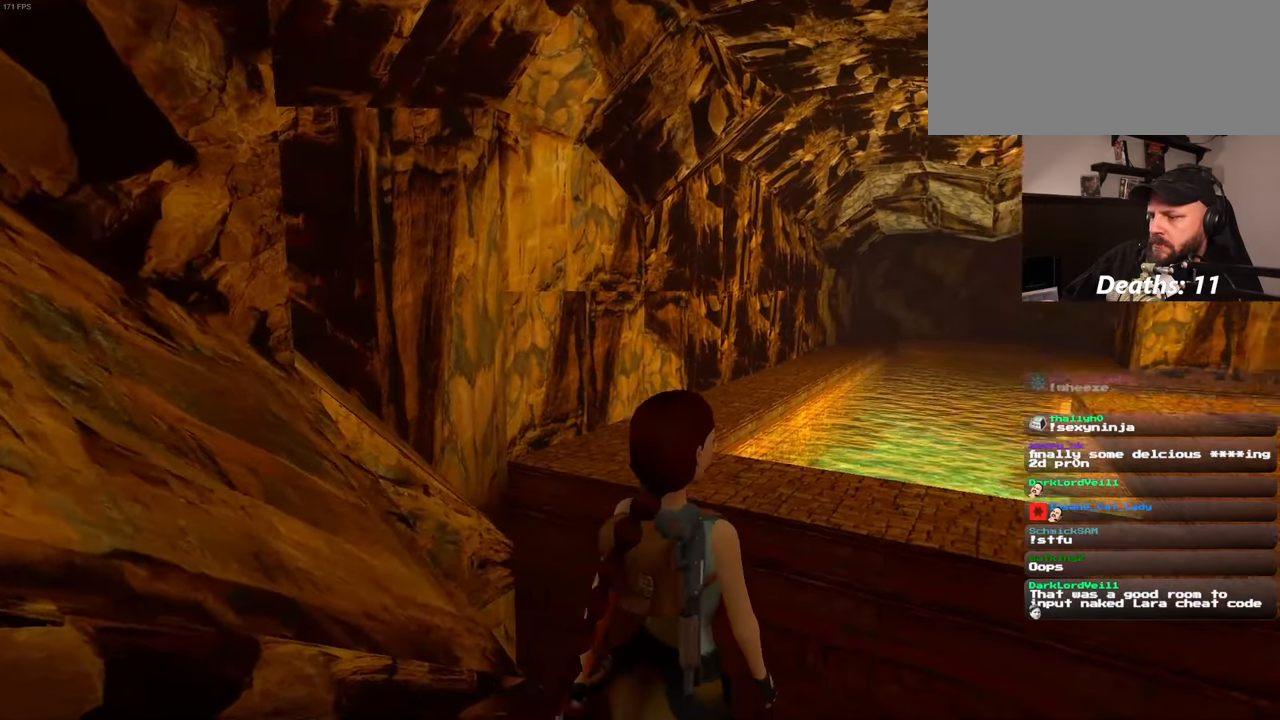
{"dt_ms": 500, "buttons": [], "left_stick": "up", "right_stick": "center", "events": [[166, "left_stick", "center"], [283, "left_stick", "up"]]}
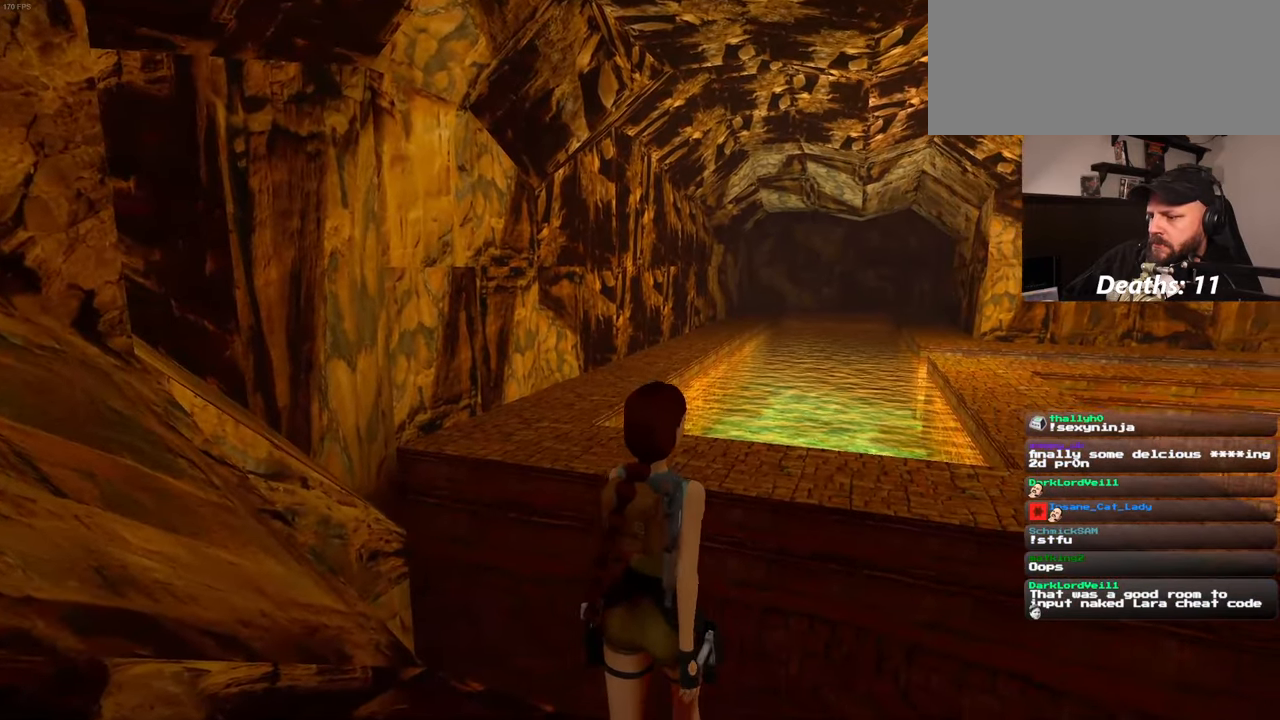
{"dt_ms": 500, "buttons": [], "left_stick": "up", "right_stick": "center", "events": [[16, "L1", "down"], [83, "L1", "up"]]}
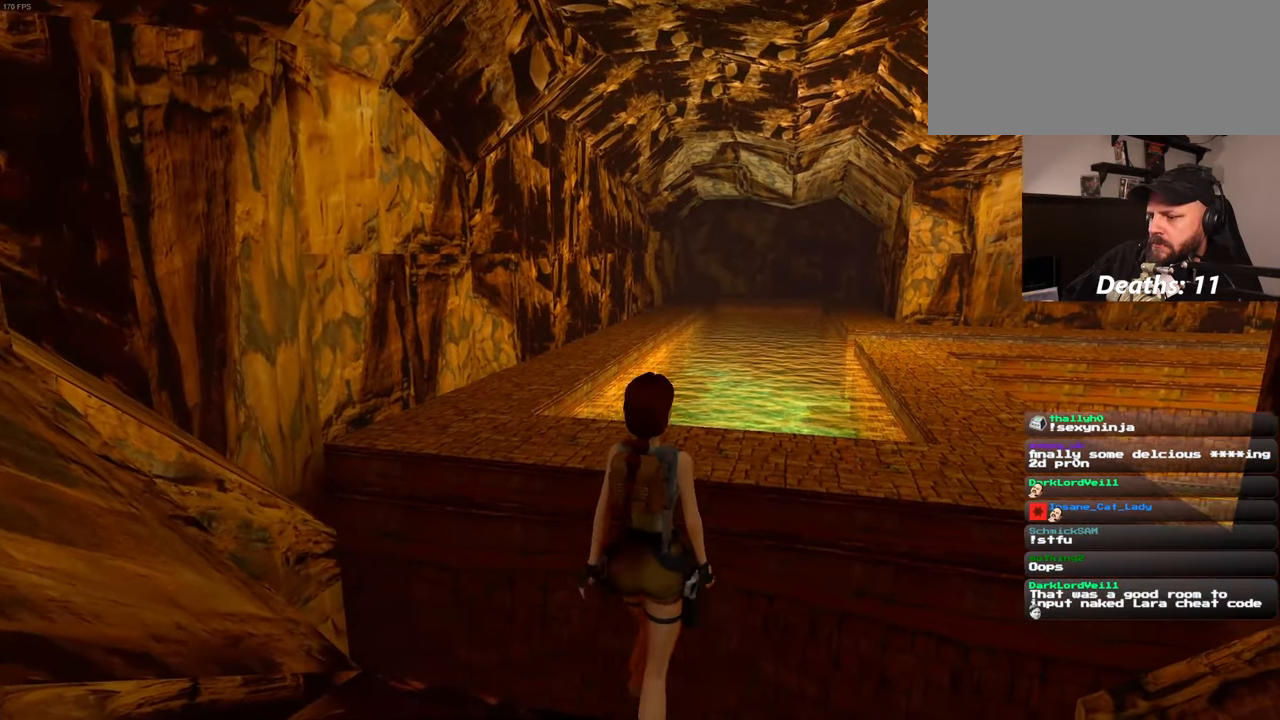
{"dt_ms": 500, "buttons": [], "left_stick": "center", "right_stick": "center", "events": [[183, "CROSS", "down"], [333, "left_stick", "center"], [350, "CROSS", "up"]]}
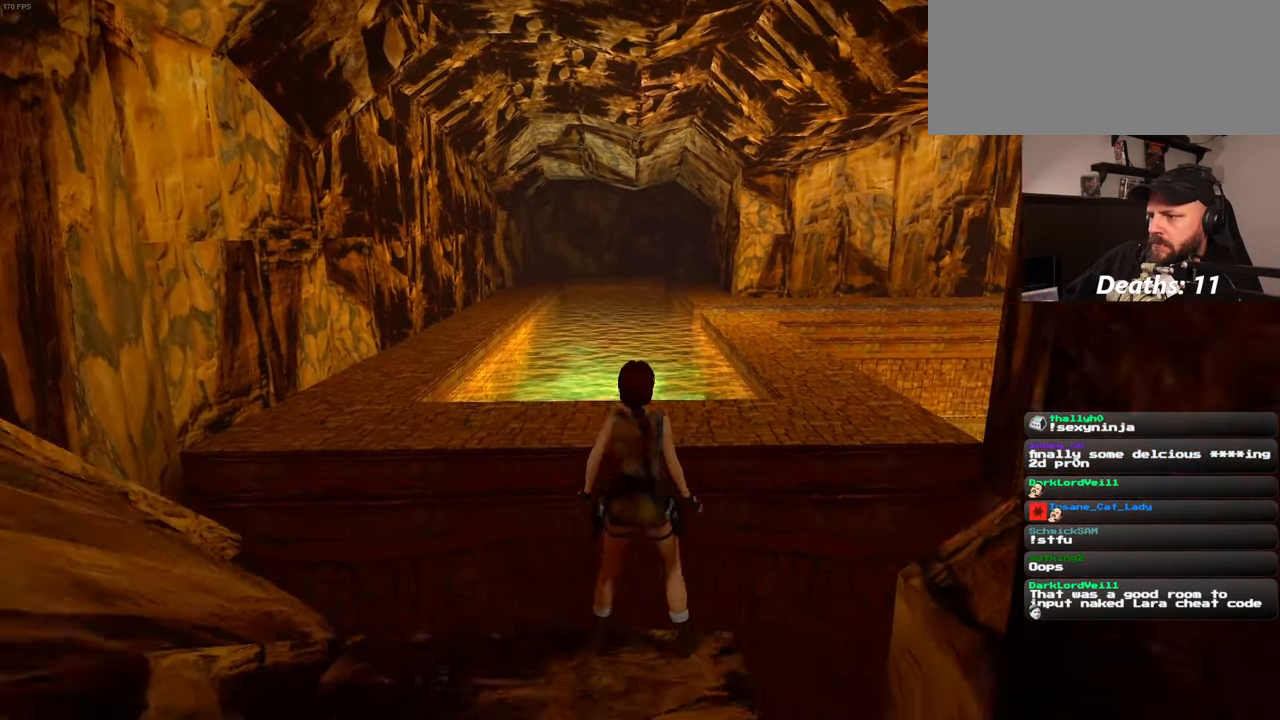
{"dt_ms": 500, "buttons": [], "left_stick": "center", "right_stick": "center", "events": []}
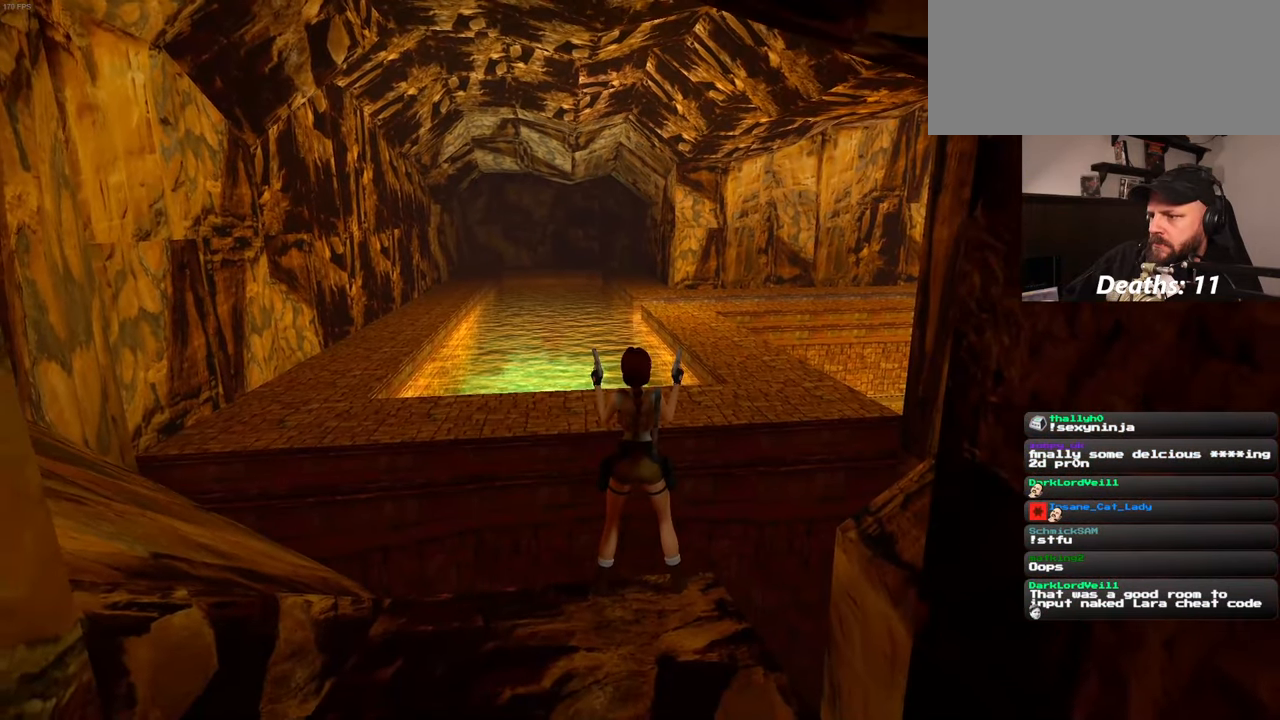
{"dt_ms": 500, "buttons": [], "left_stick": "center", "right_stick": "down", "events": [[33, "right_stick", "down"]]}
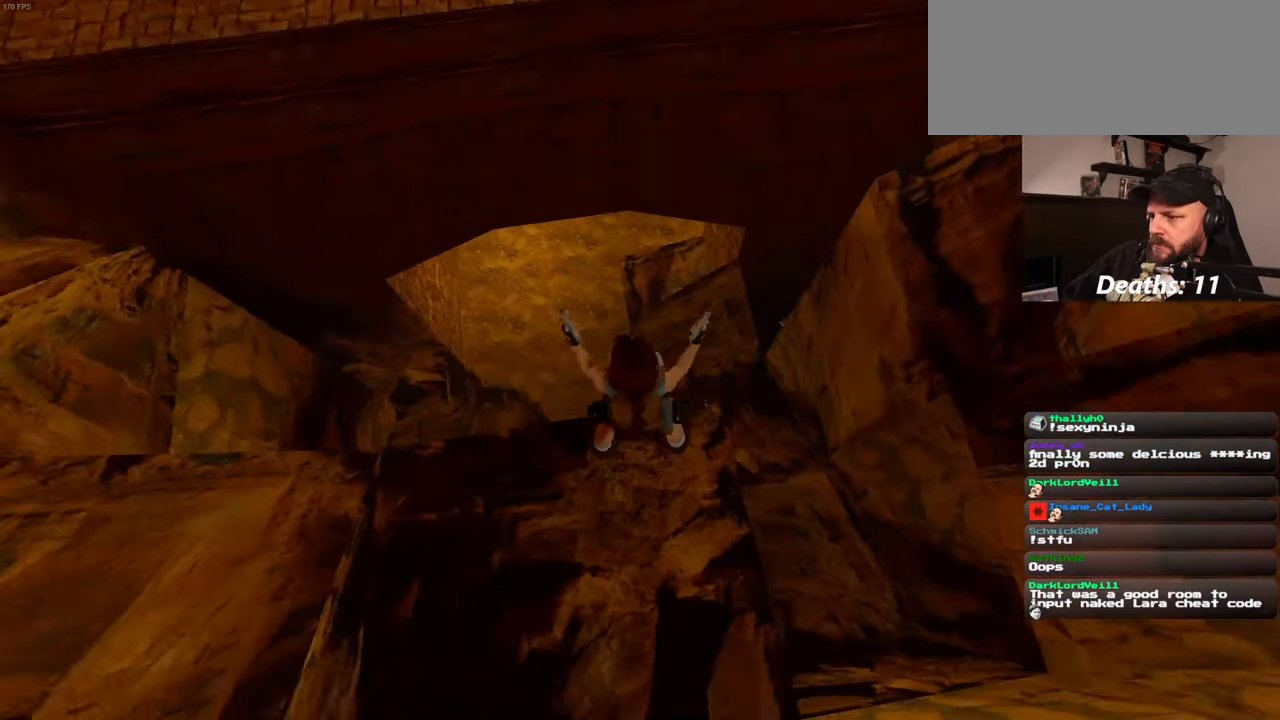
{"dt_ms": 500, "buttons": [], "left_stick": "center", "right_stick": "center", "events": [[50, "right_stick", "center"]]}
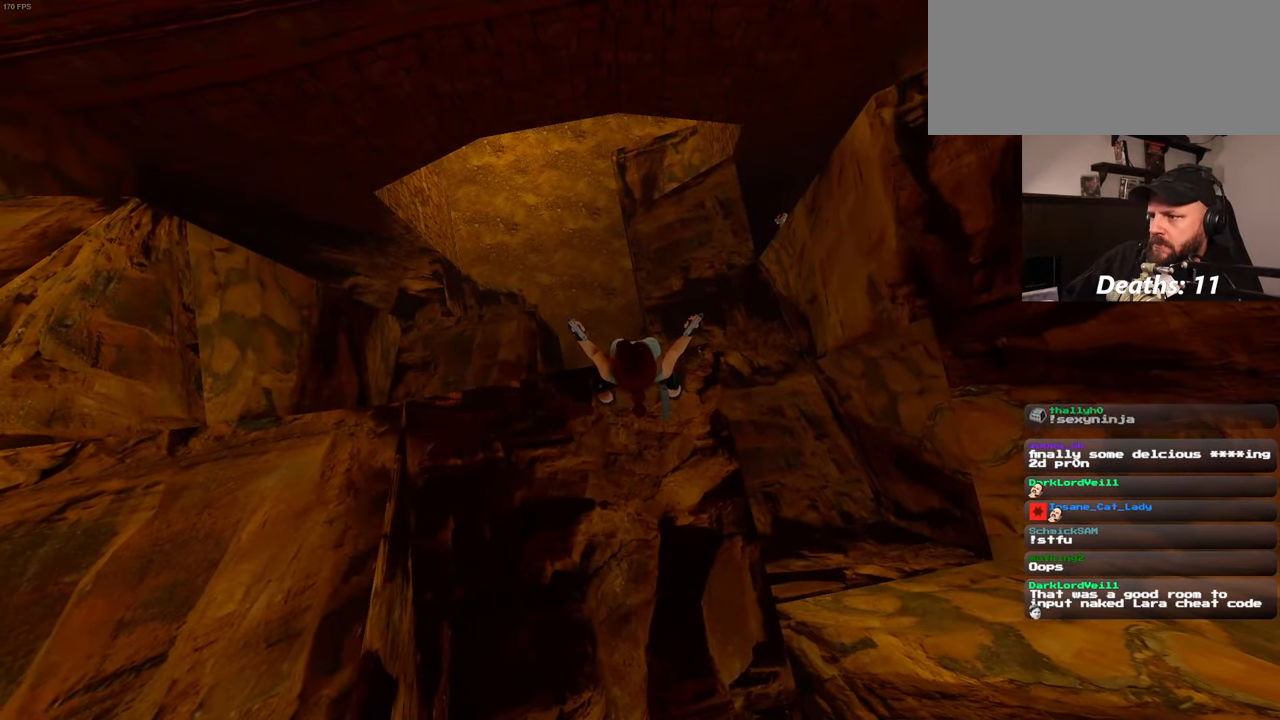
{"dt_ms": 500, "buttons": [], "left_stick": "center", "right_stick": "center", "events": []}
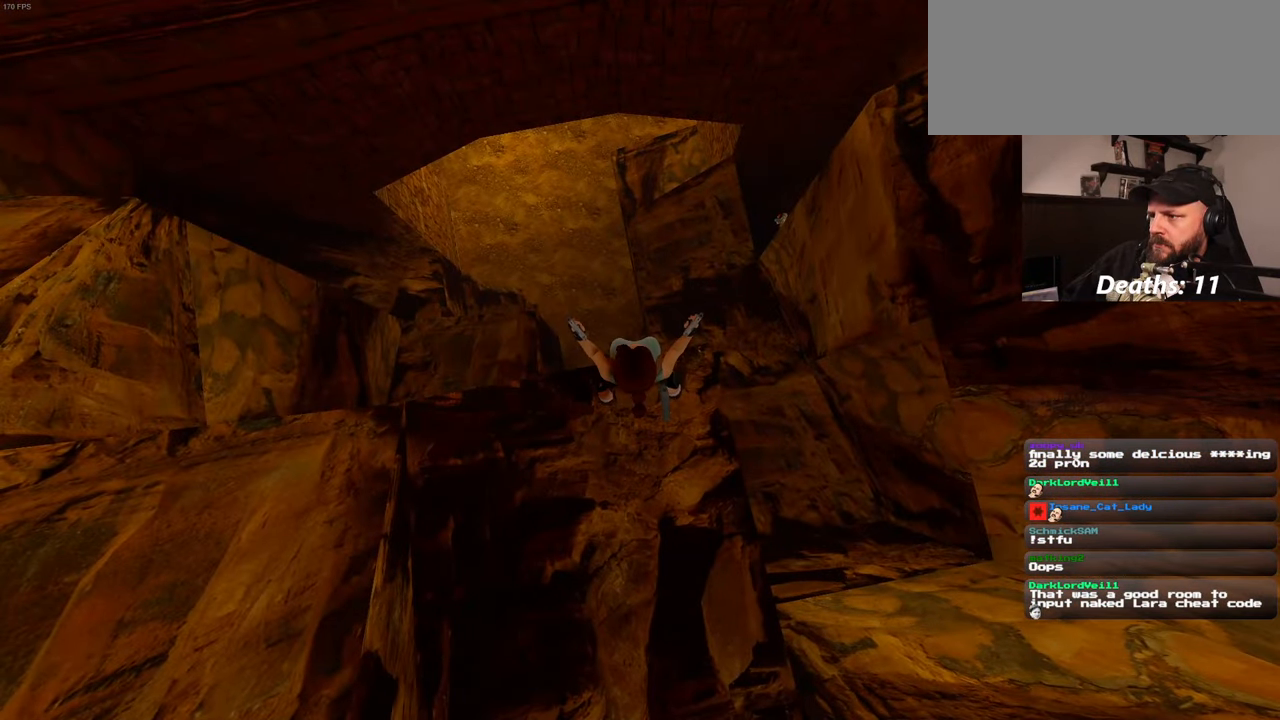
{"dt_ms": 500, "buttons": [], "left_stick": "center", "right_stick": "center", "events": [[250, "right_stick", "up"], [333, "right_stick", "center"]]}